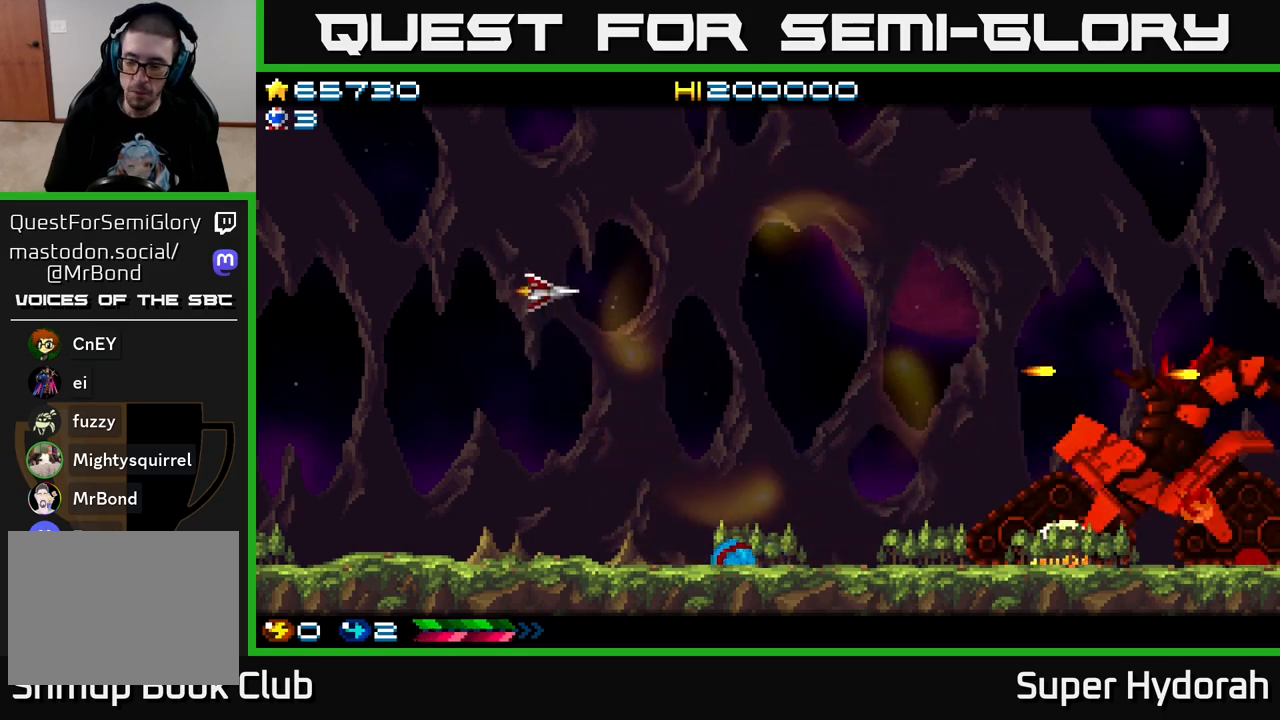
Gameplay with a controller (Xbox layout); each line is a JSON object with the inputs held at the frame after it. "events" lists button and stick changes between this image and that frame as [ms after this image, input, new state], when the widget could be followed in between. Not read: L3 R3 right_stick.
{"buttons": ["DPAD_DOWN", "DPAD_RIGHT"], "left_stick": "center", "events": [[117, "DPAD_UP", "up"], [333, "DPAD_DOWN", "down"], [333, "DPAD_RIGHT", "down"]]}
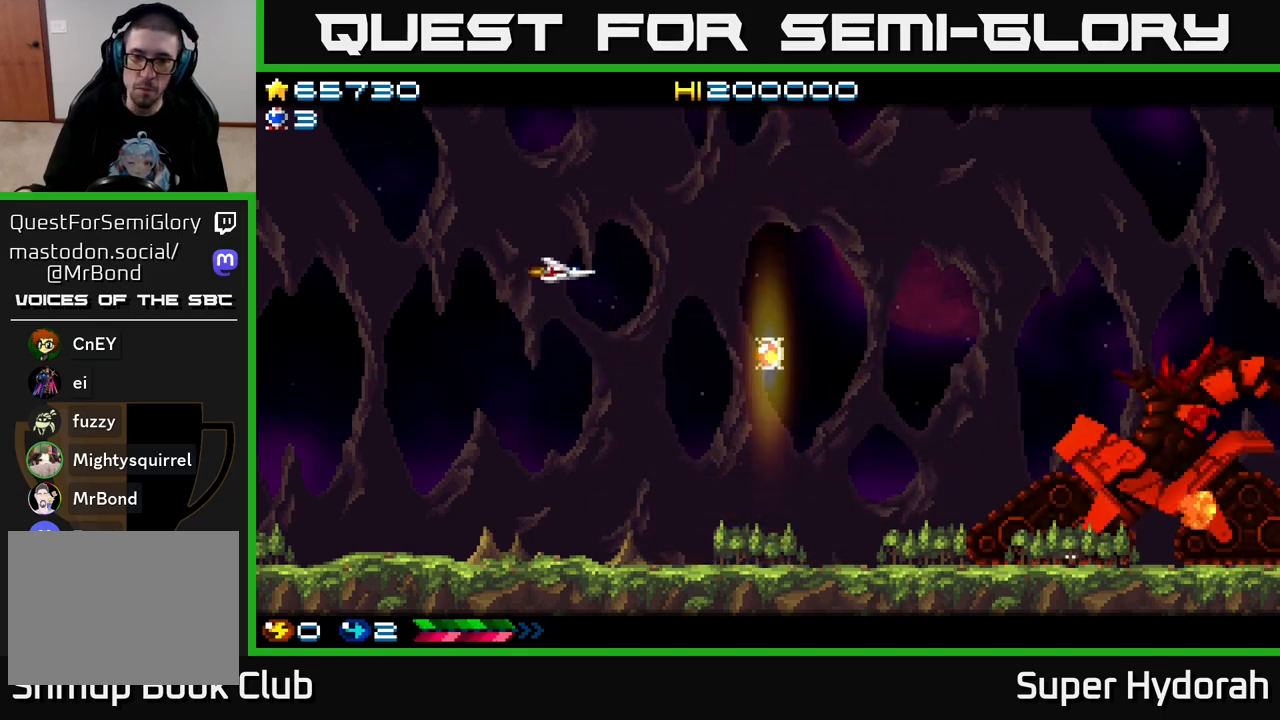
{"buttons": ["DPAD_RIGHT"], "left_stick": "center", "events": [[133, "DPAD_RIGHT", "up"], [200, "DPAD_RIGHT", "down"], [250, "DPAD_DOWN", "up"]]}
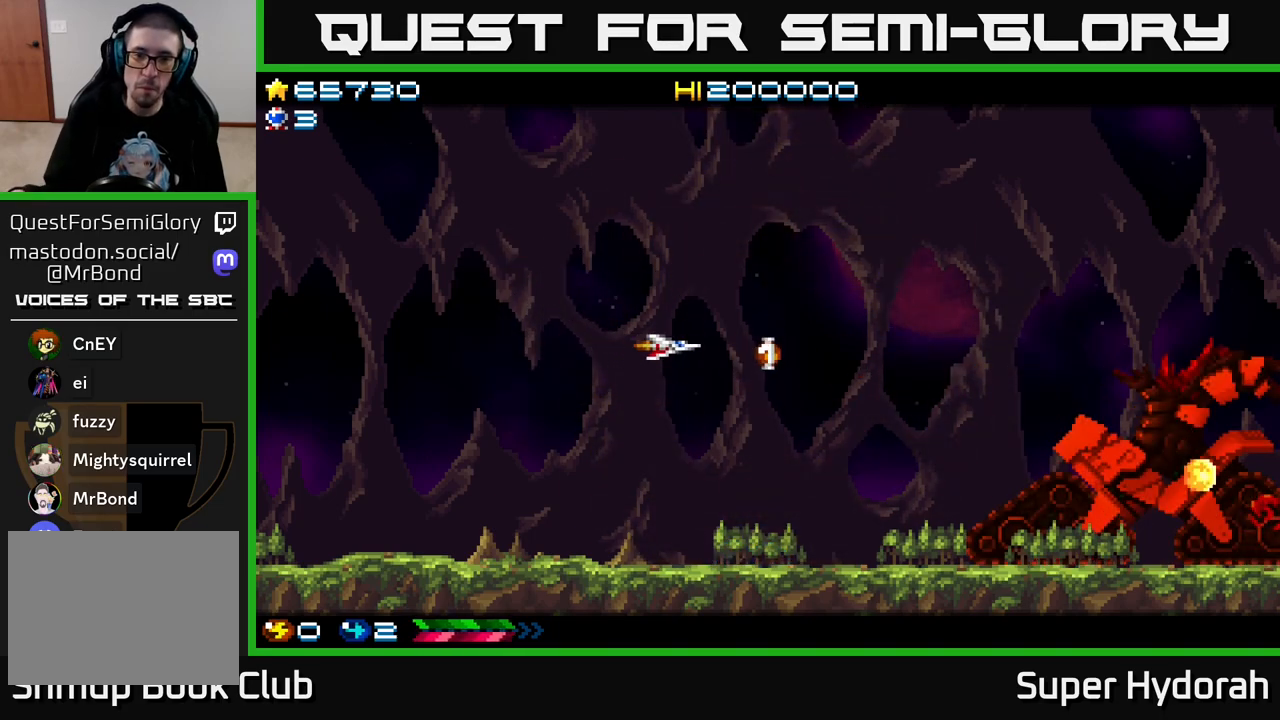
{"buttons": [], "left_stick": "center", "events": [[433, "DPAD_RIGHT", "up"]]}
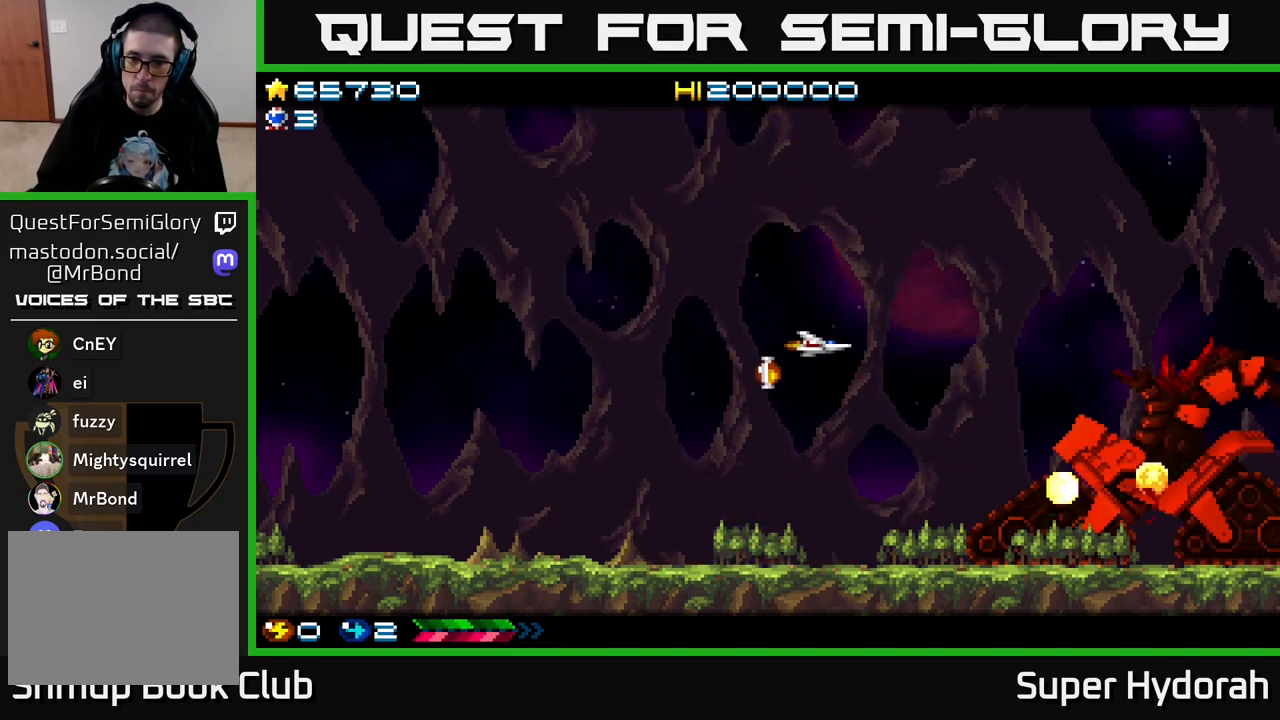
{"buttons": [], "left_stick": "center", "events": [[33, "DPAD_LEFT", "down"], [317, "DPAD_LEFT", "up"], [350, "DPAD_DOWN", "down"], [467, "DPAD_DOWN", "up"]]}
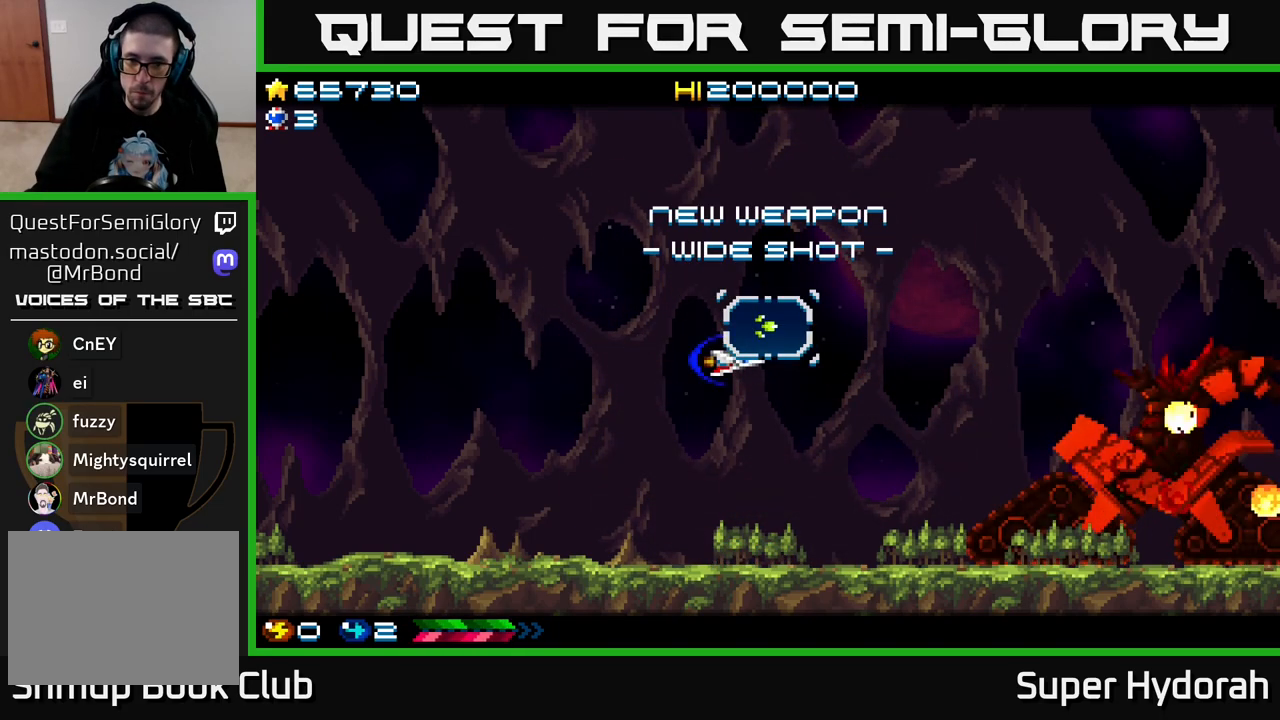
{"buttons": ["DPAD_RIGHT"], "left_stick": "center", "events": [[433, "DPAD_RIGHT", "down"]]}
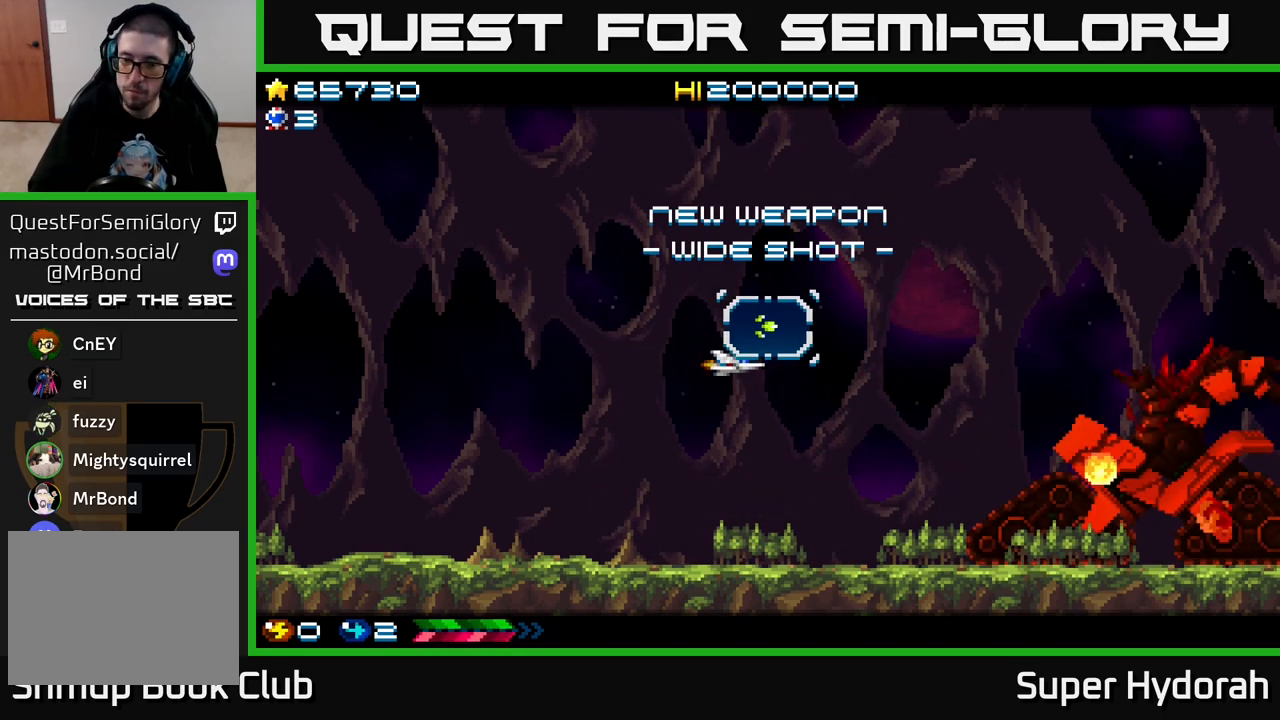
{"buttons": ["DPAD_UP", "DPAD_RIGHT"], "left_stick": "center", "events": [[367, "DPAD_UP", "down"]]}
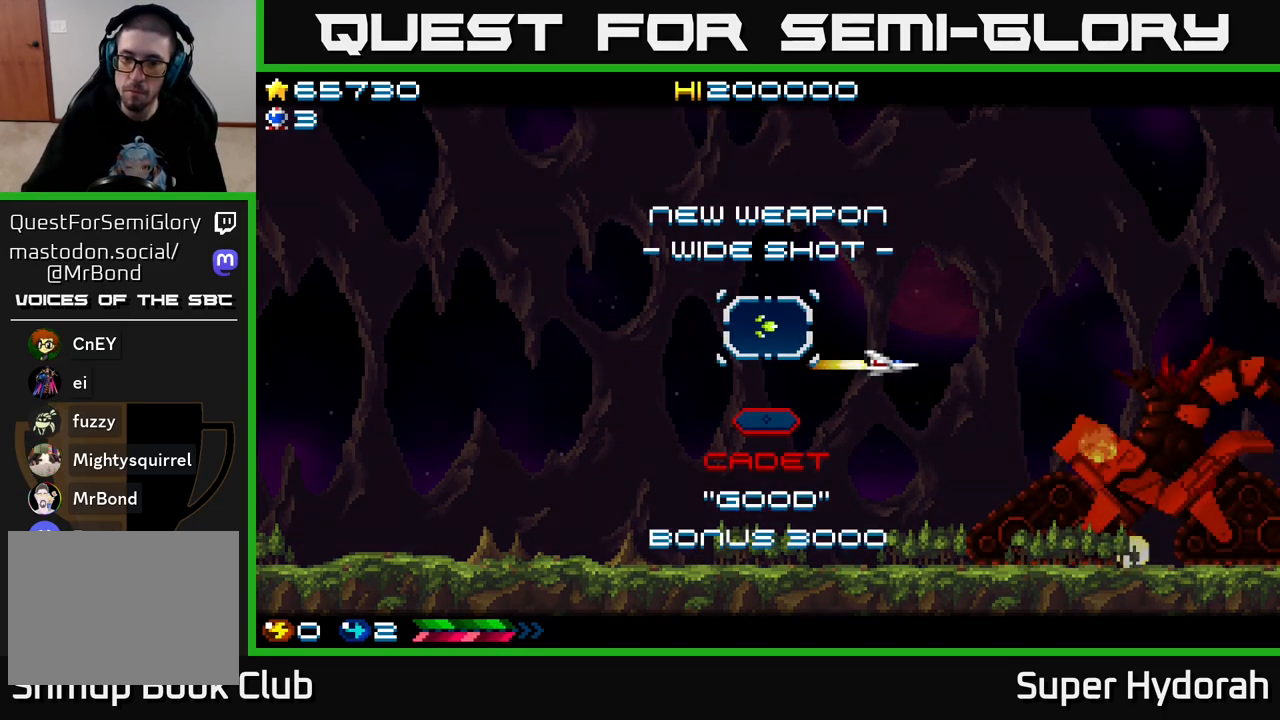
{"buttons": [], "left_stick": "center", "events": [[33, "DPAD_UP", "up"], [233, "DPAD_RIGHT", "up"], [233, "DPAD_UP", "down"], [367, "DPAD_UP", "up"]]}
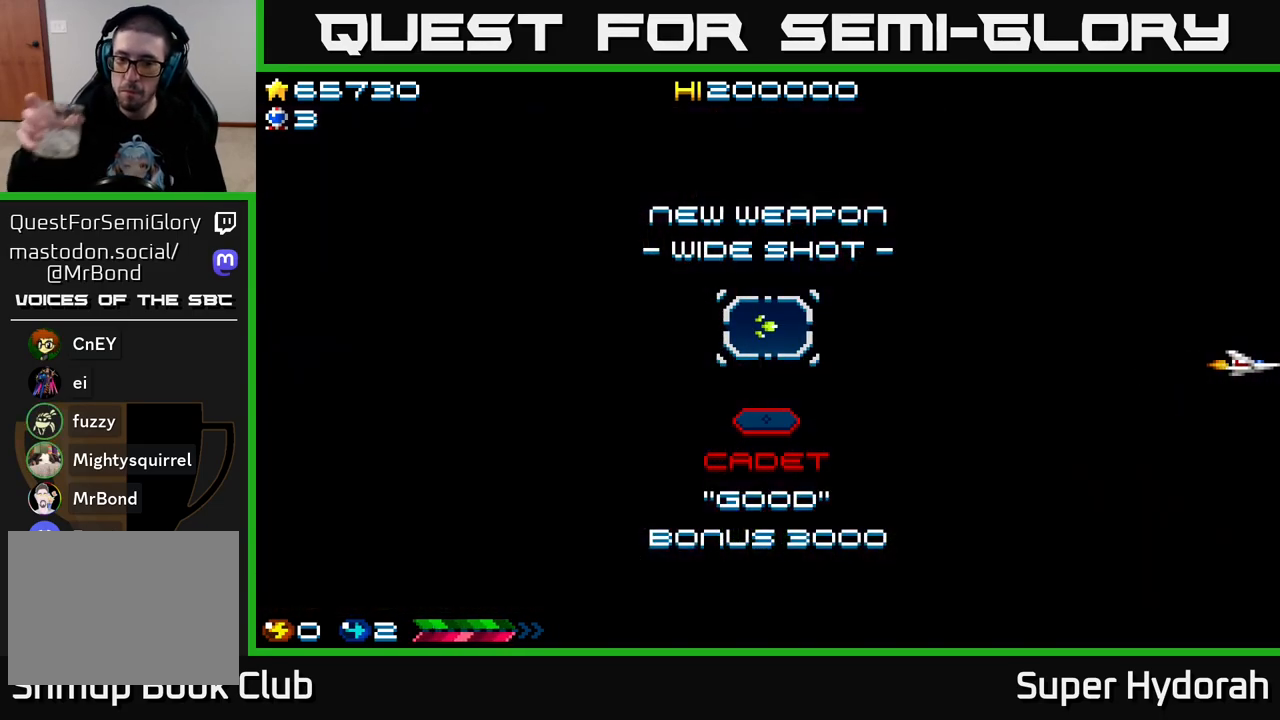
{"buttons": [], "left_stick": "center", "events": []}
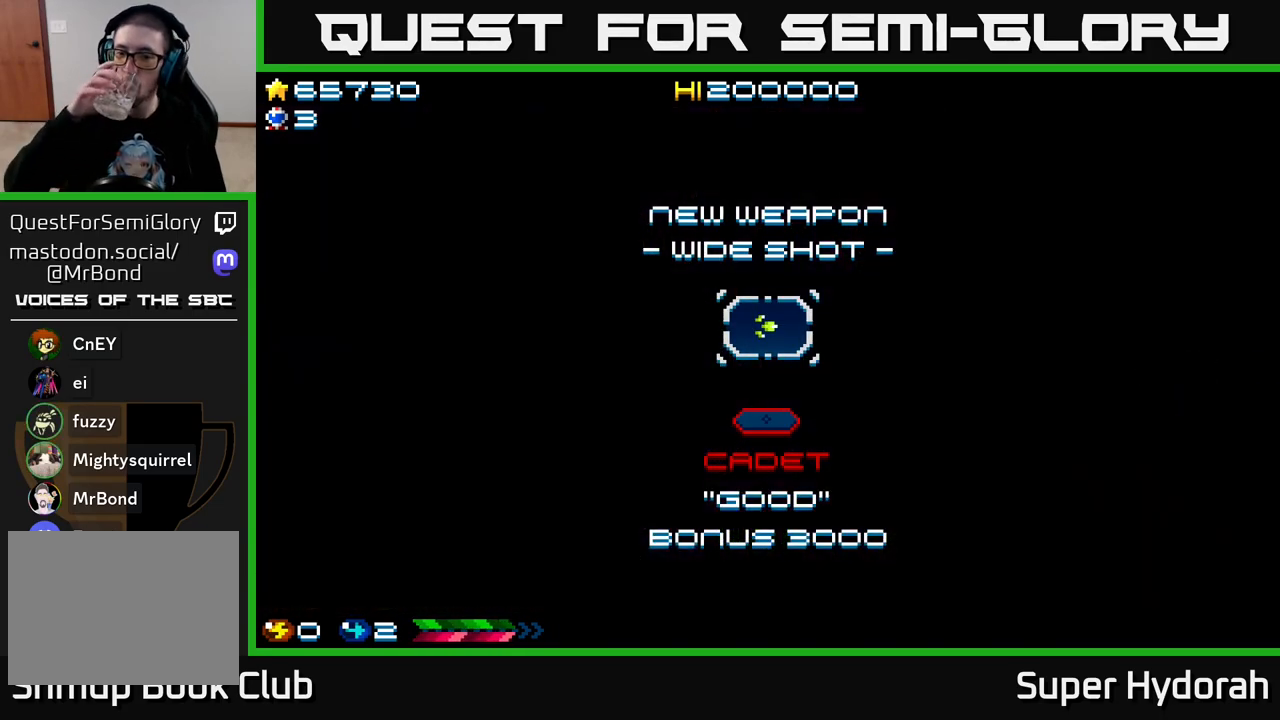
{"buttons": [], "left_stick": "center", "events": []}
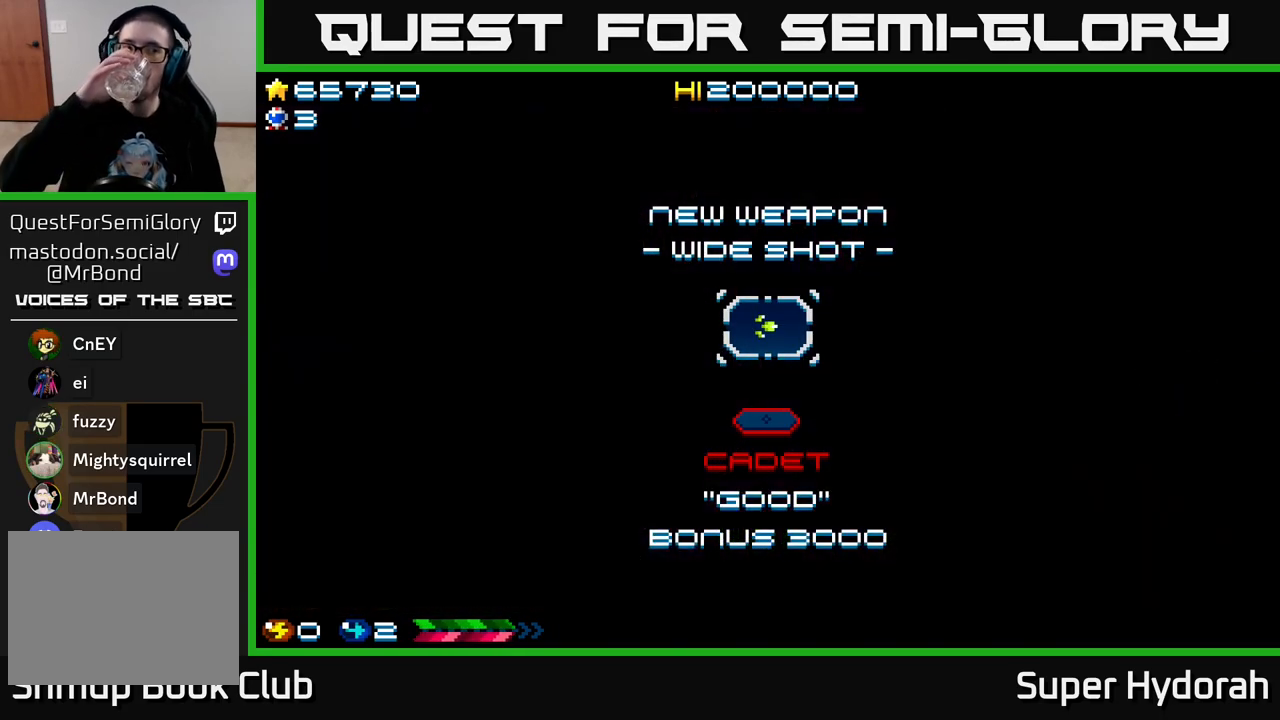
{"buttons": [], "left_stick": "center", "events": []}
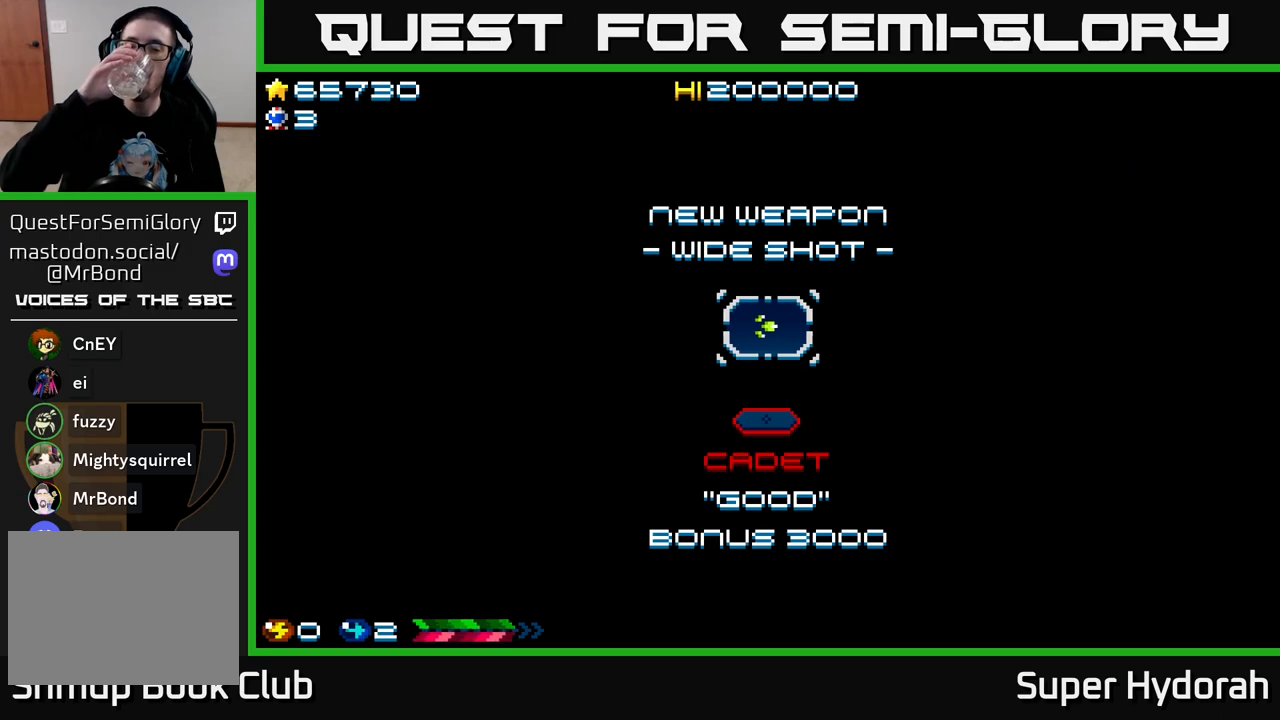
{"buttons": [], "left_stick": "center", "events": []}
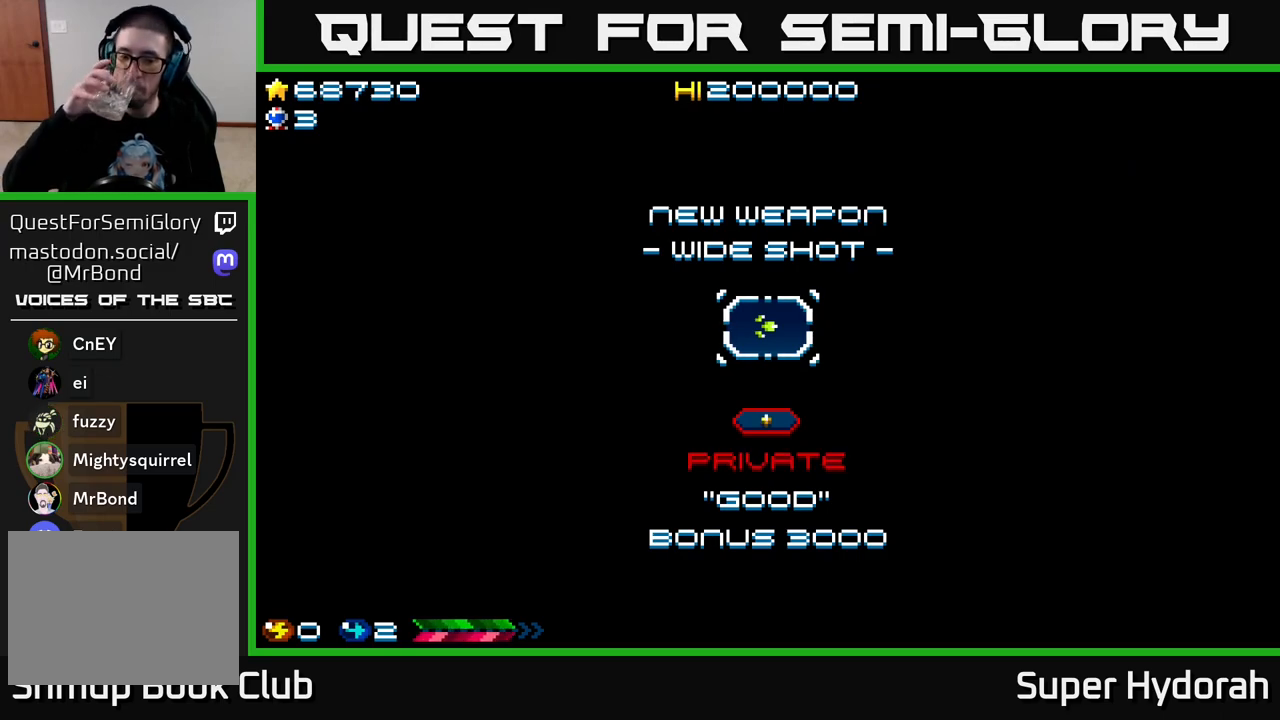
{"buttons": [], "left_stick": "center", "events": []}
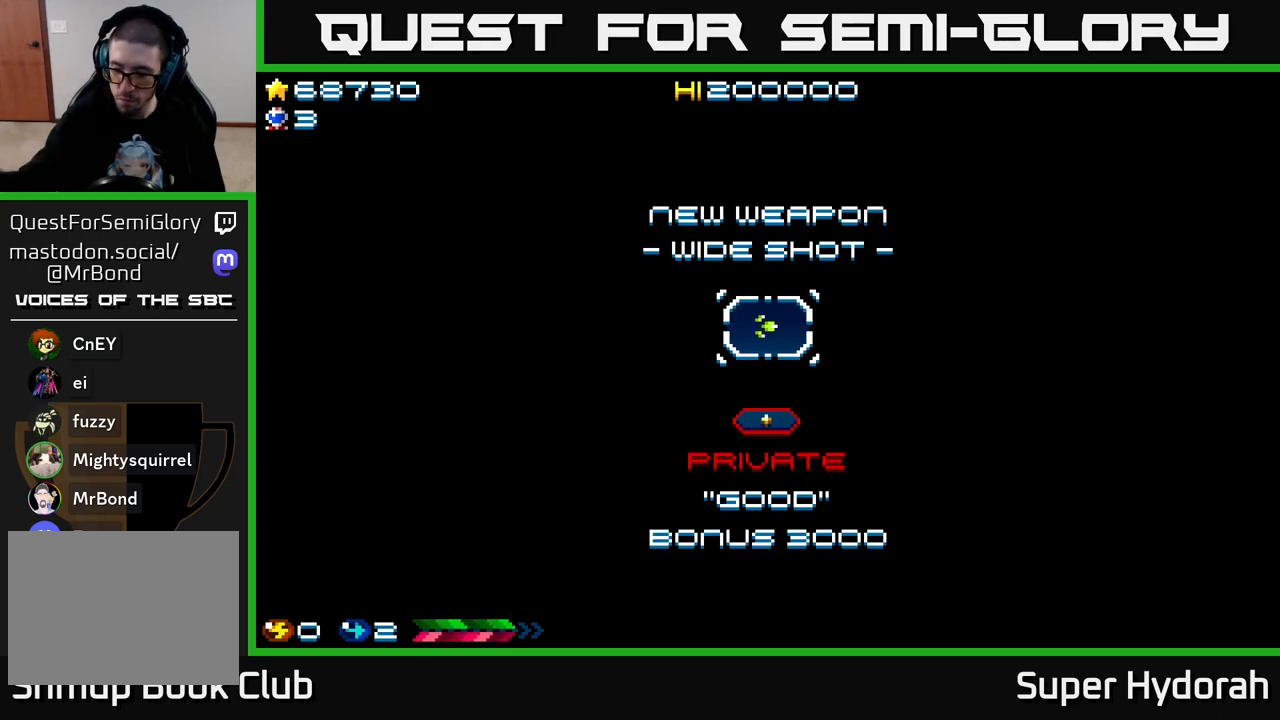
{"buttons": [], "left_stick": "center", "events": []}
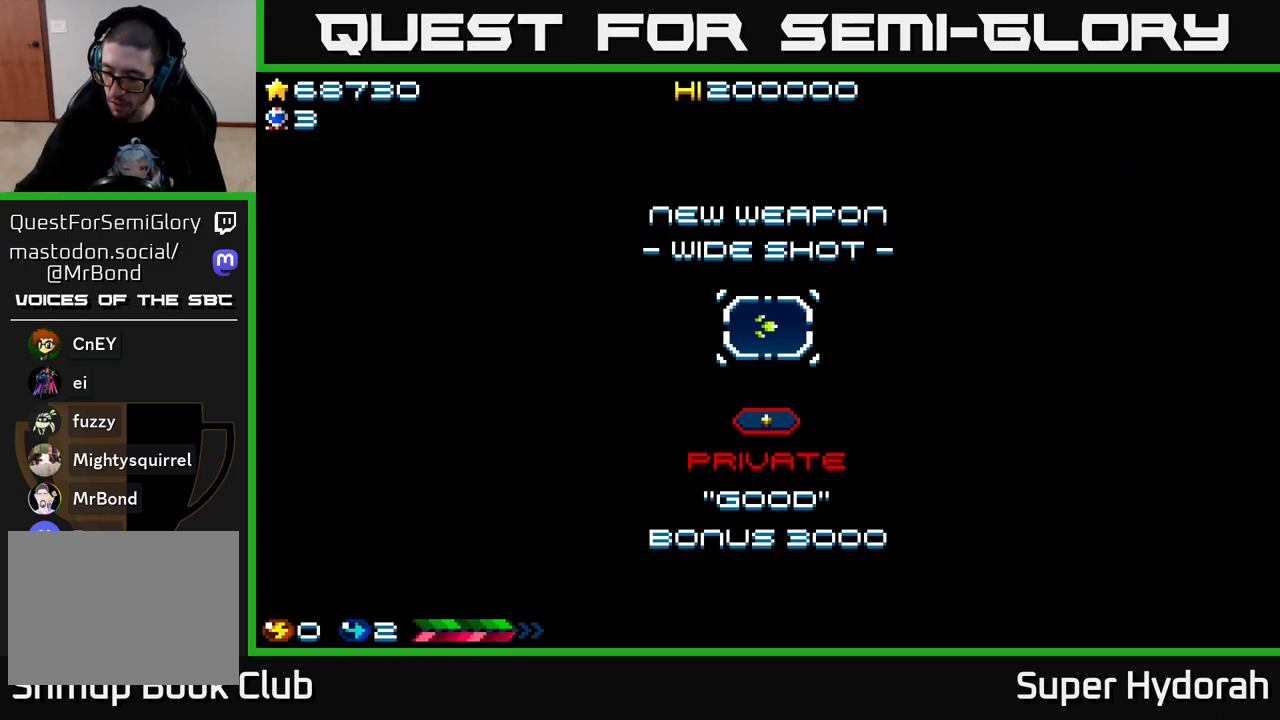
{"buttons": [], "left_stick": "center", "events": []}
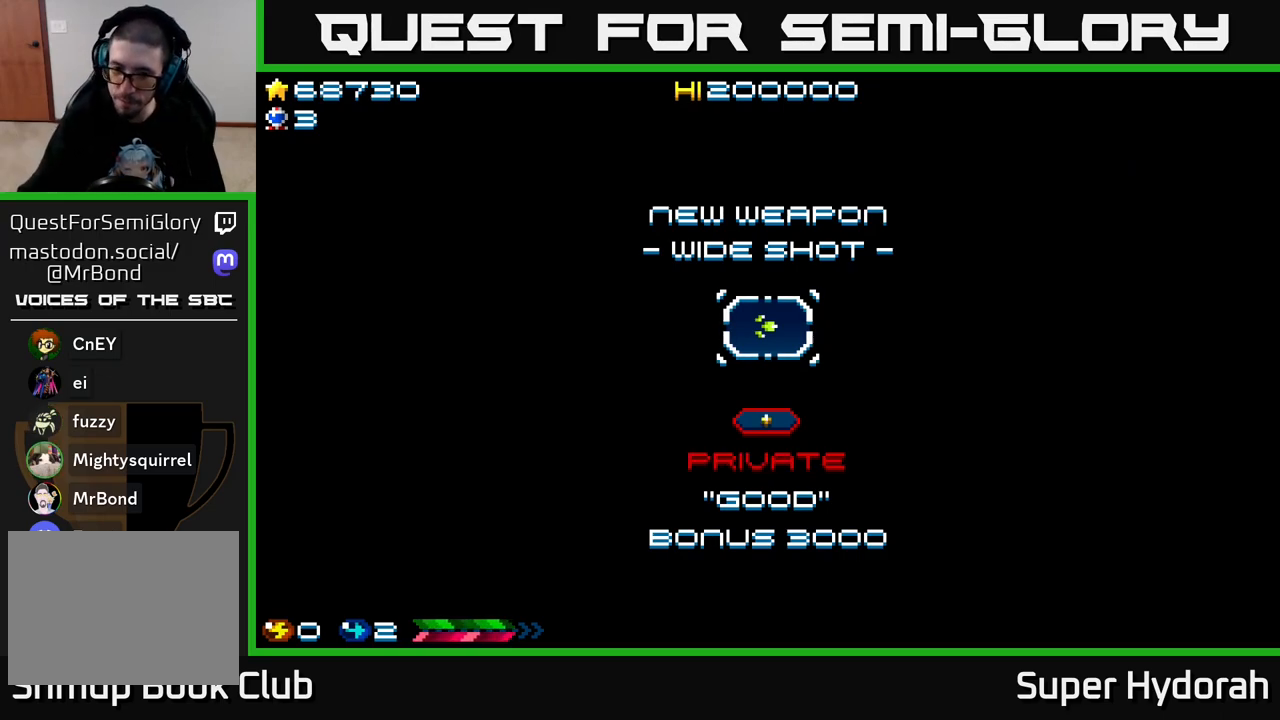
{"buttons": [], "left_stick": "center", "events": []}
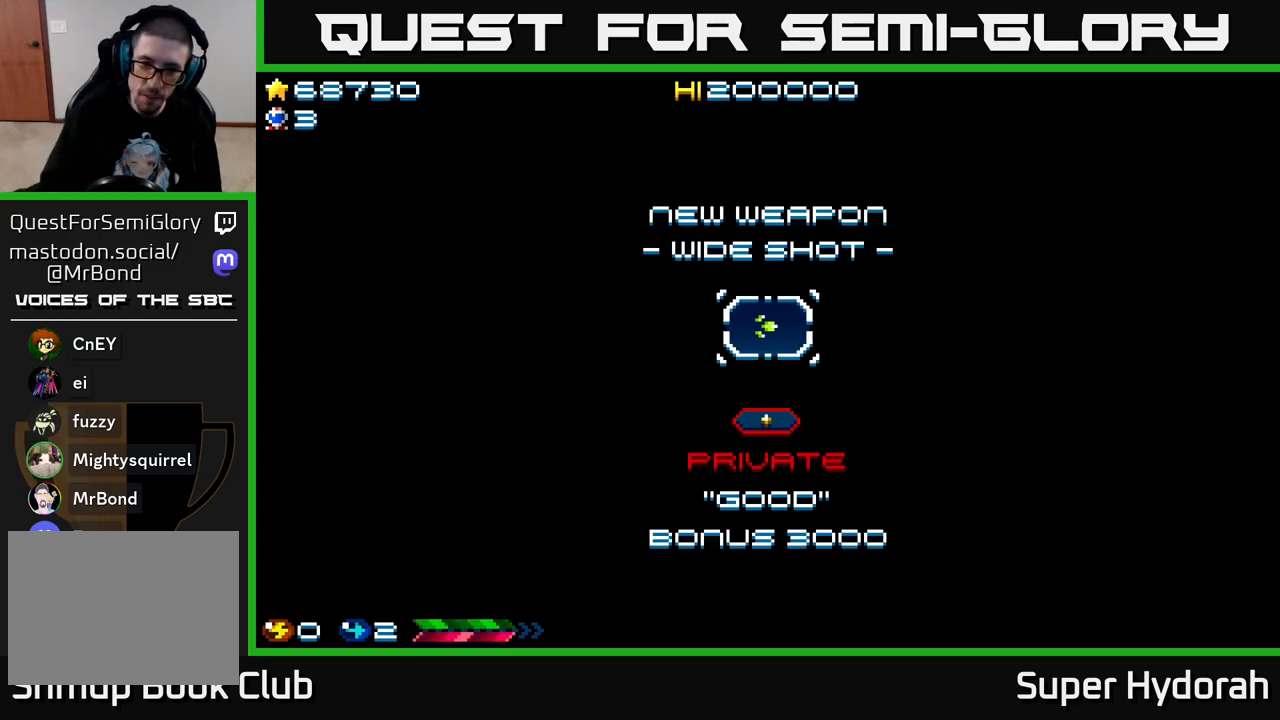
{"buttons": [], "left_stick": "center", "events": []}
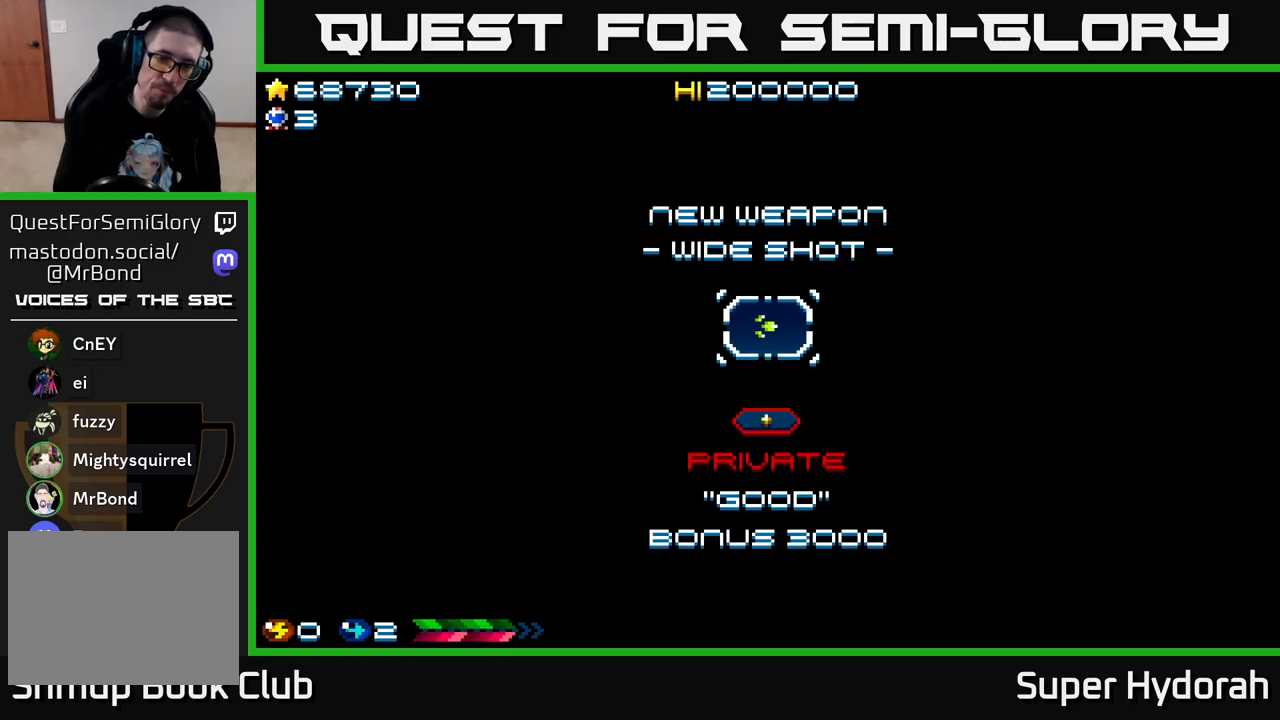
{"buttons": [], "left_stick": "center", "events": []}
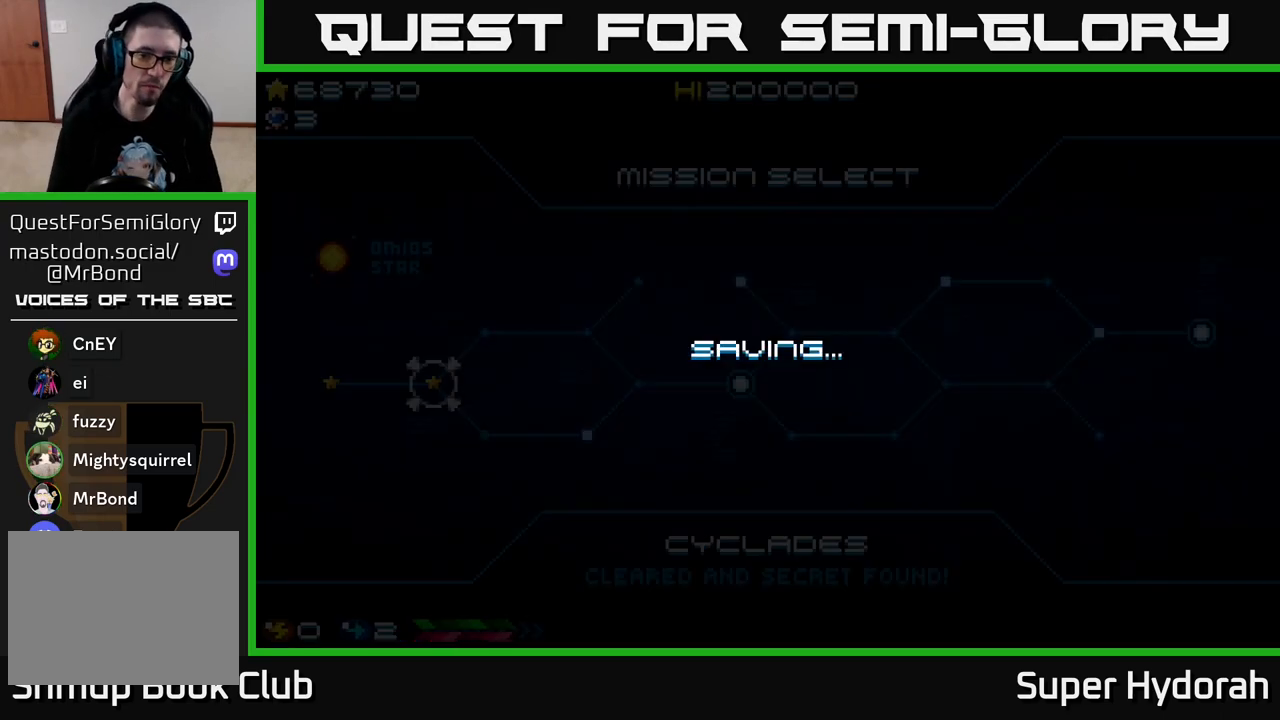
{"buttons": [], "left_stick": "center", "events": [[200, "A", "down"], [317, "A", "up"]]}
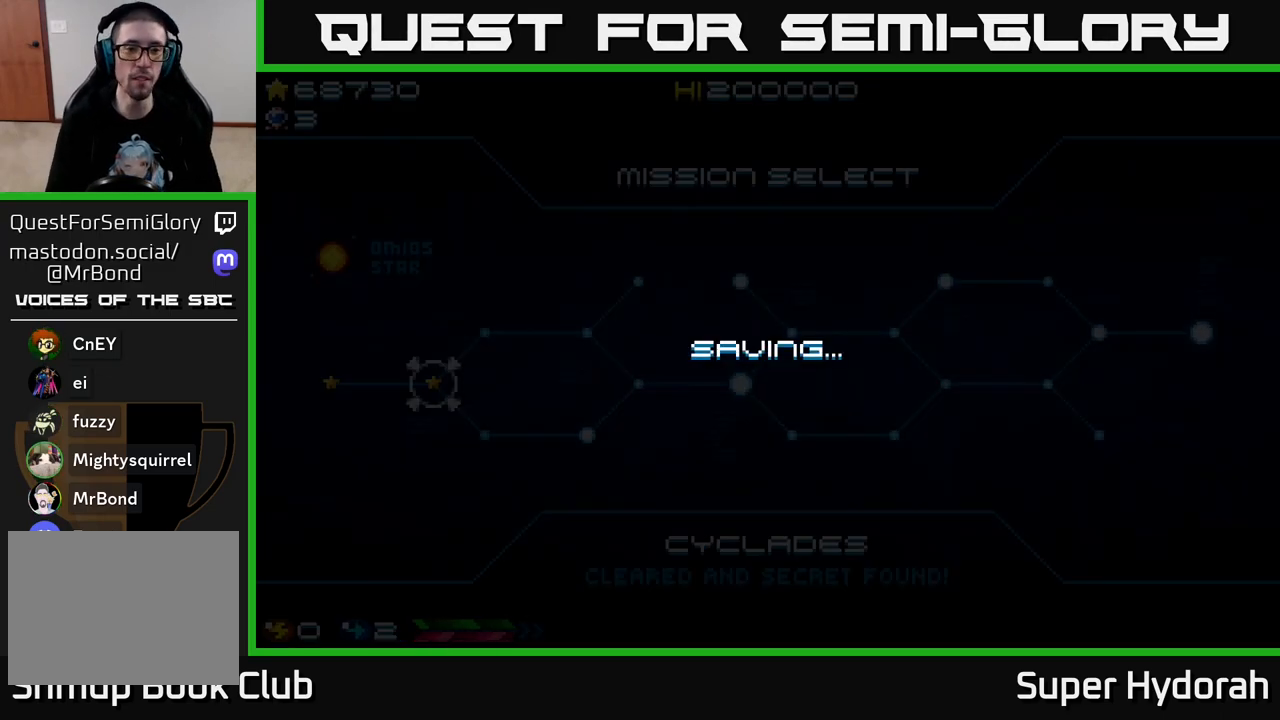
{"buttons": [], "left_stick": "center", "events": []}
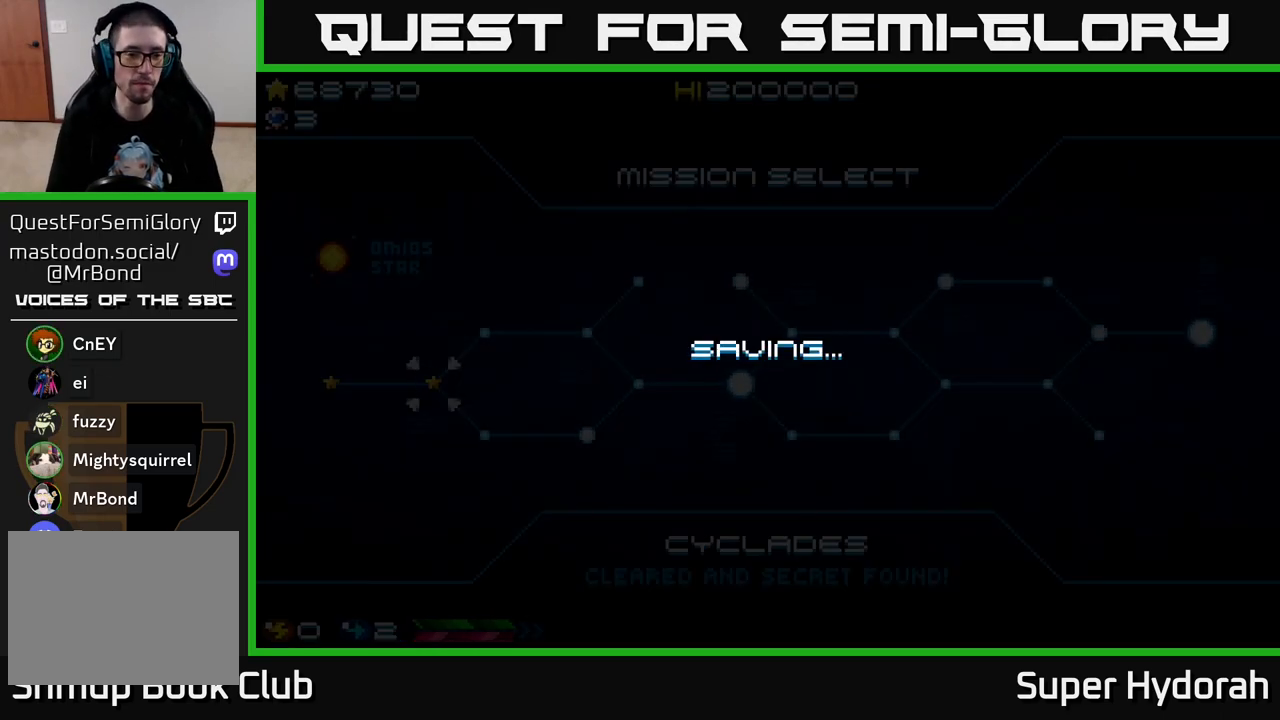
{"buttons": [], "left_stick": "center", "events": []}
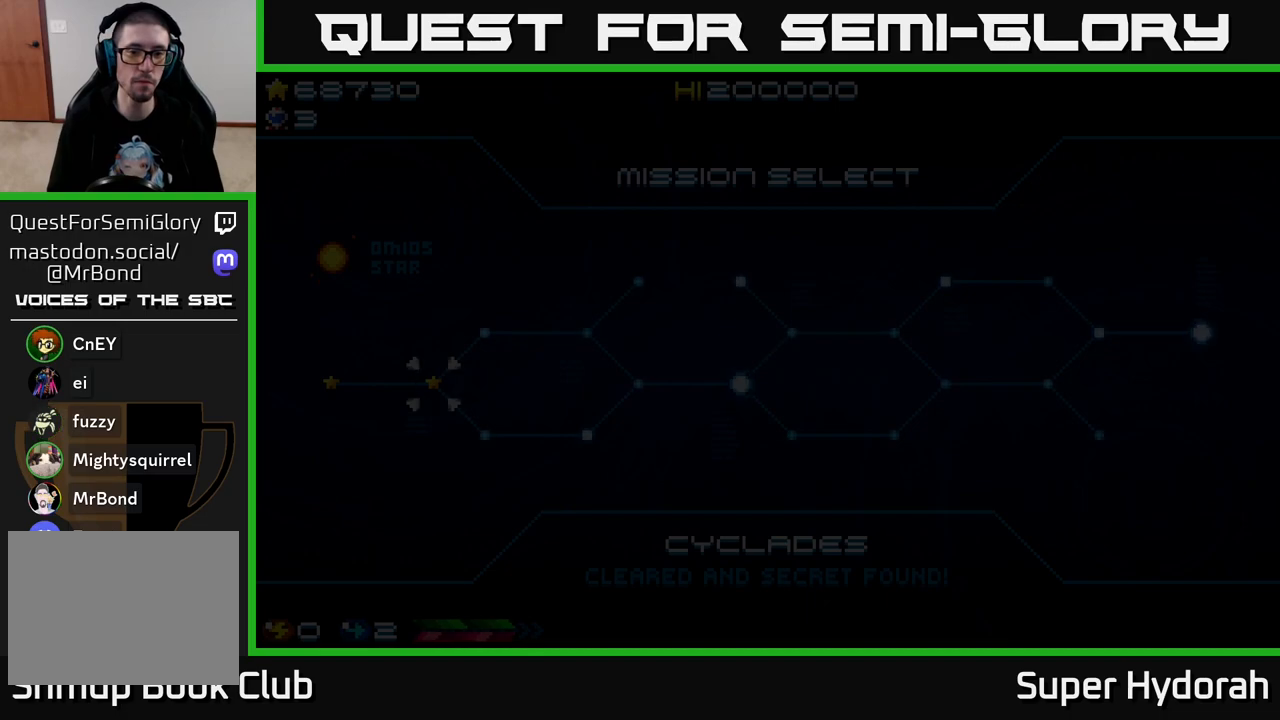
{"buttons": [], "left_stick": "center", "events": []}
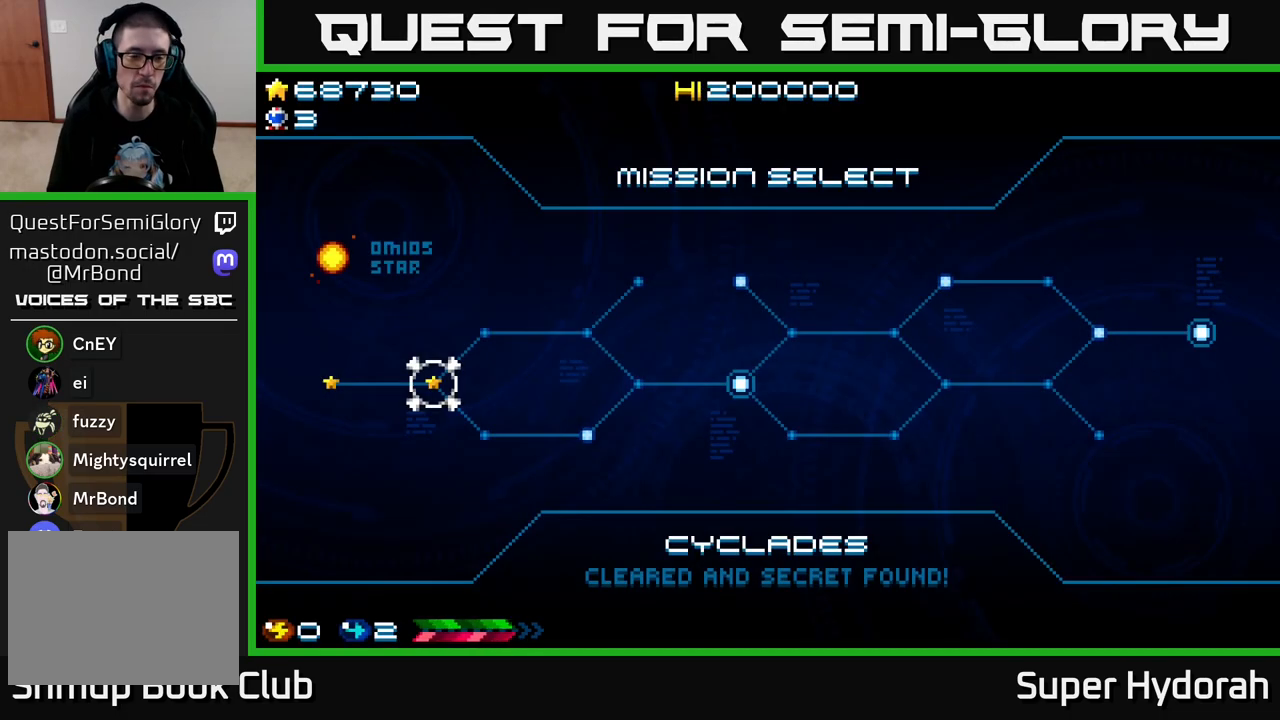
{"buttons": [], "left_stick": "center", "events": [[183, "DPAD_DOWN", "down"], [300, "DPAD_DOWN", "up"]]}
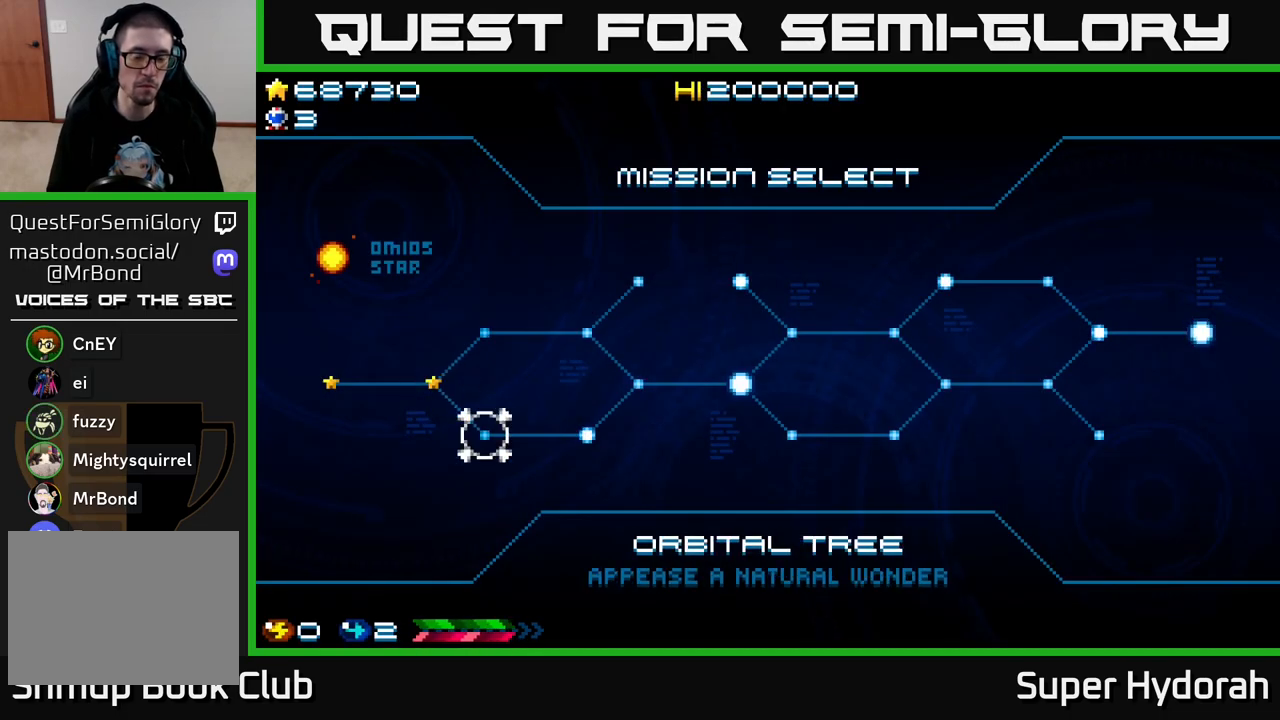
{"buttons": [], "left_stick": "center", "events": [[117, "A", "down"], [300, "A", "up"]]}
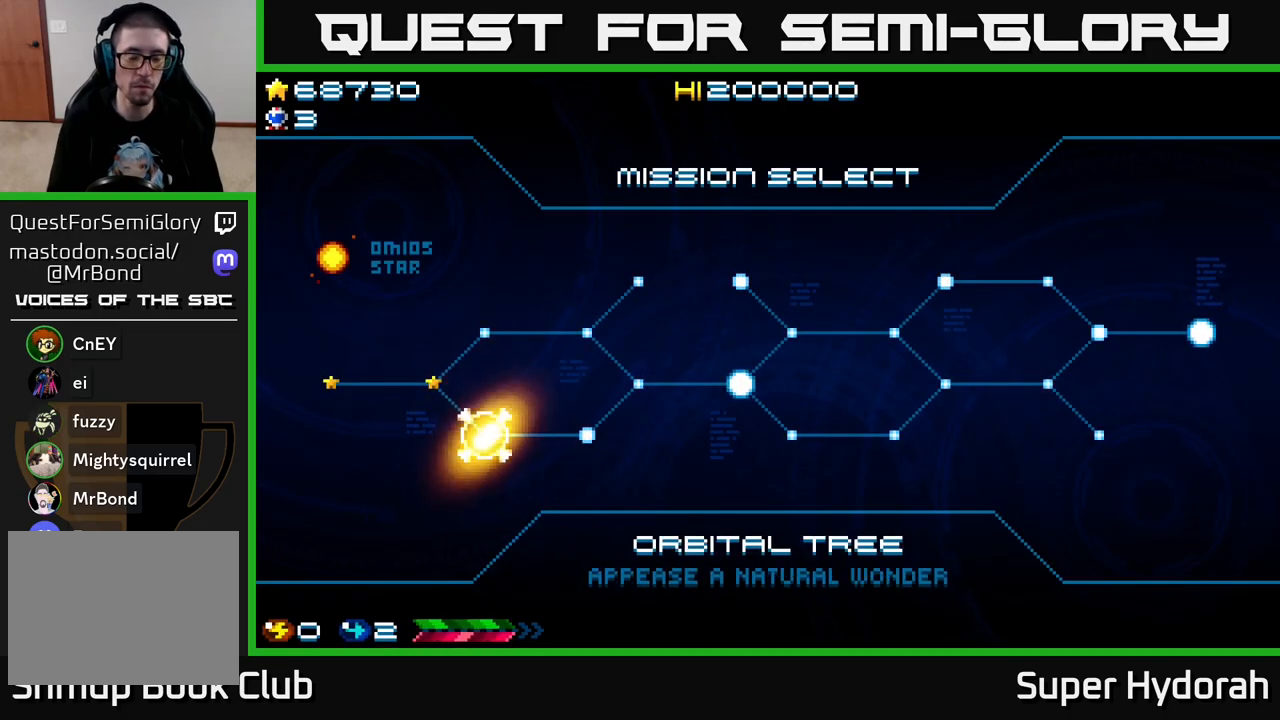
{"buttons": [], "left_stick": "center", "events": []}
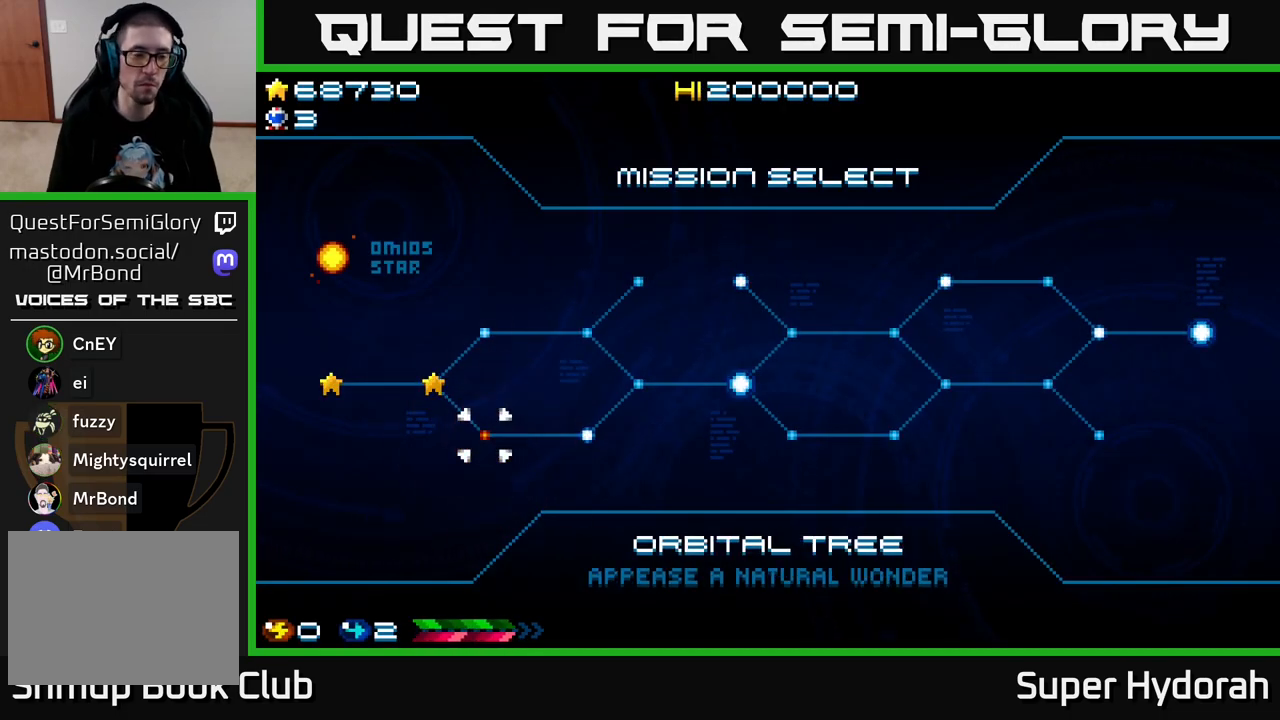
{"buttons": [], "left_stick": "center", "events": []}
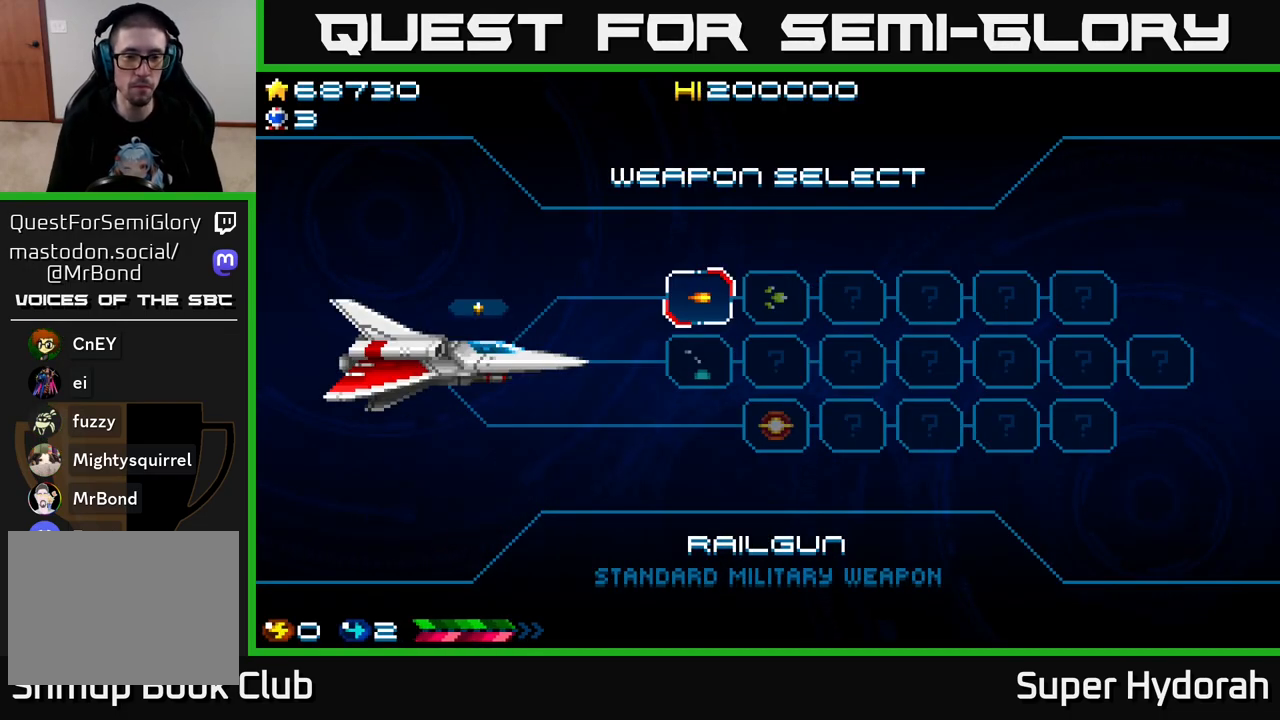
{"buttons": ["DPAD_RIGHT"], "left_stick": "center", "events": [[417, "DPAD_RIGHT", "down"]]}
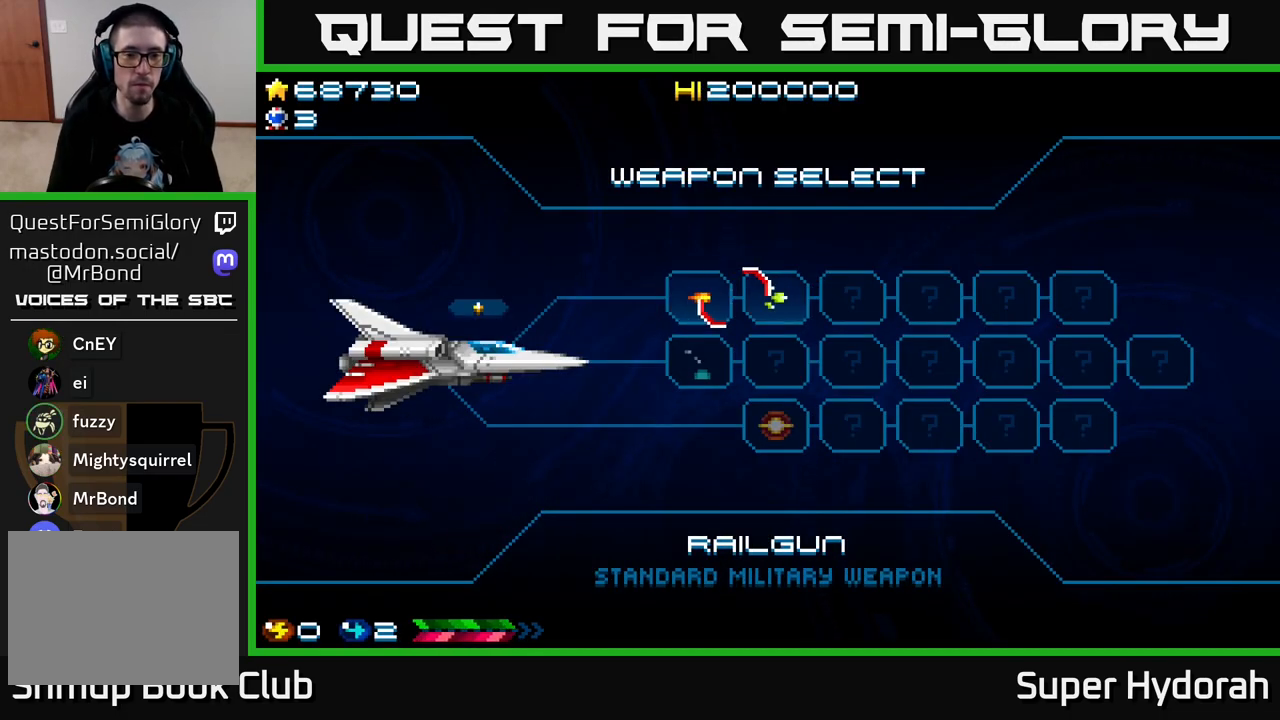
{"buttons": [], "left_stick": "center", "events": [[33, "DPAD_RIGHT", "up"], [150, "A", "down"], [350, "A", "up"]]}
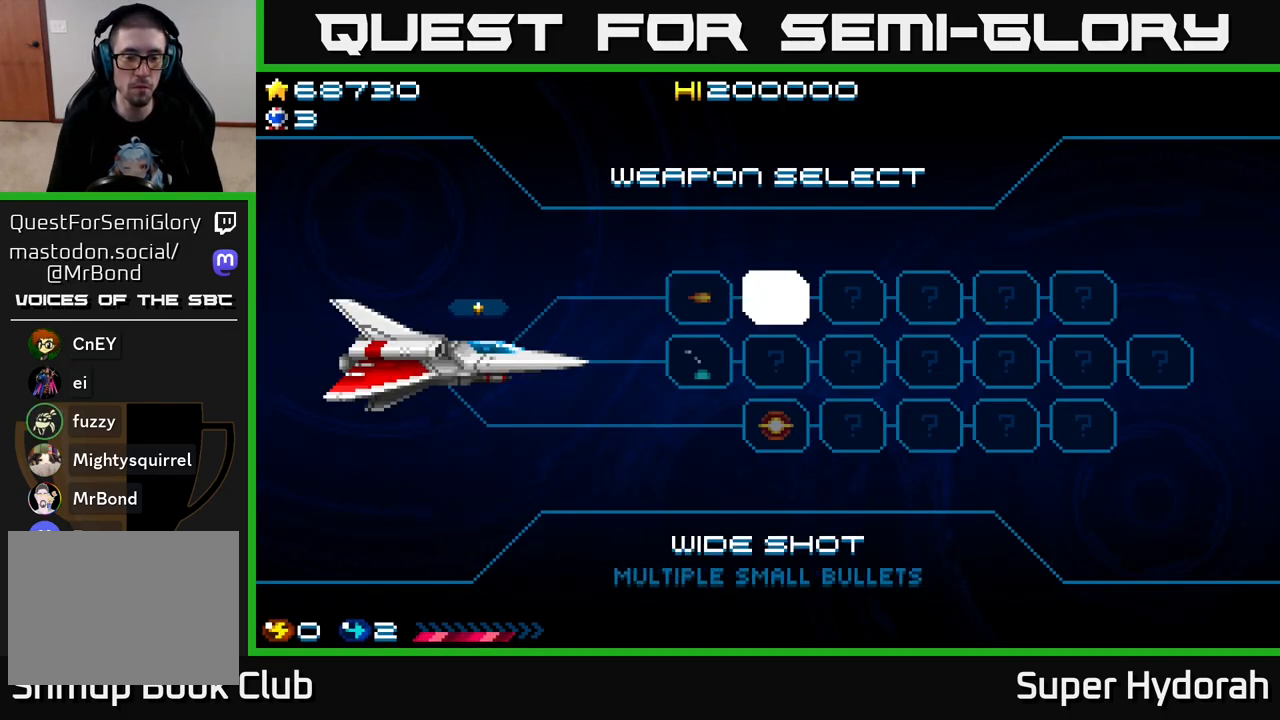
{"buttons": [], "left_stick": "center", "events": []}
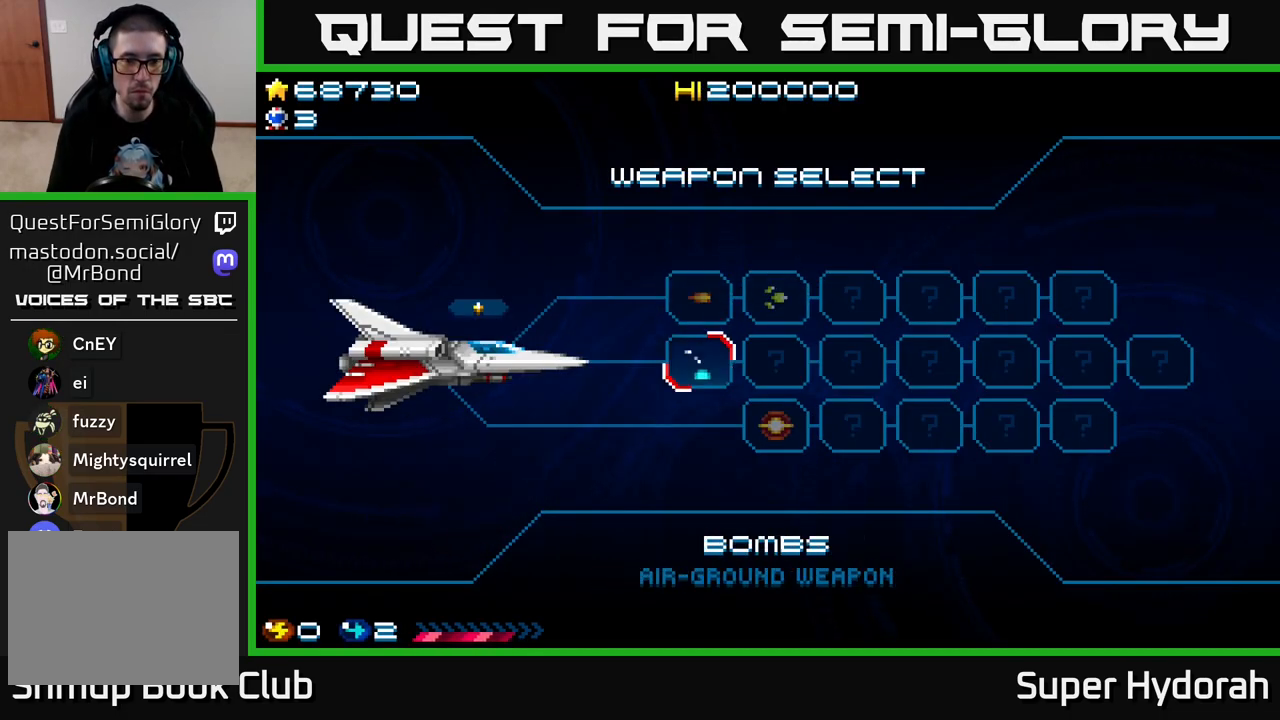
{"buttons": ["A"], "left_stick": "center", "events": [[167, "A", "down"]]}
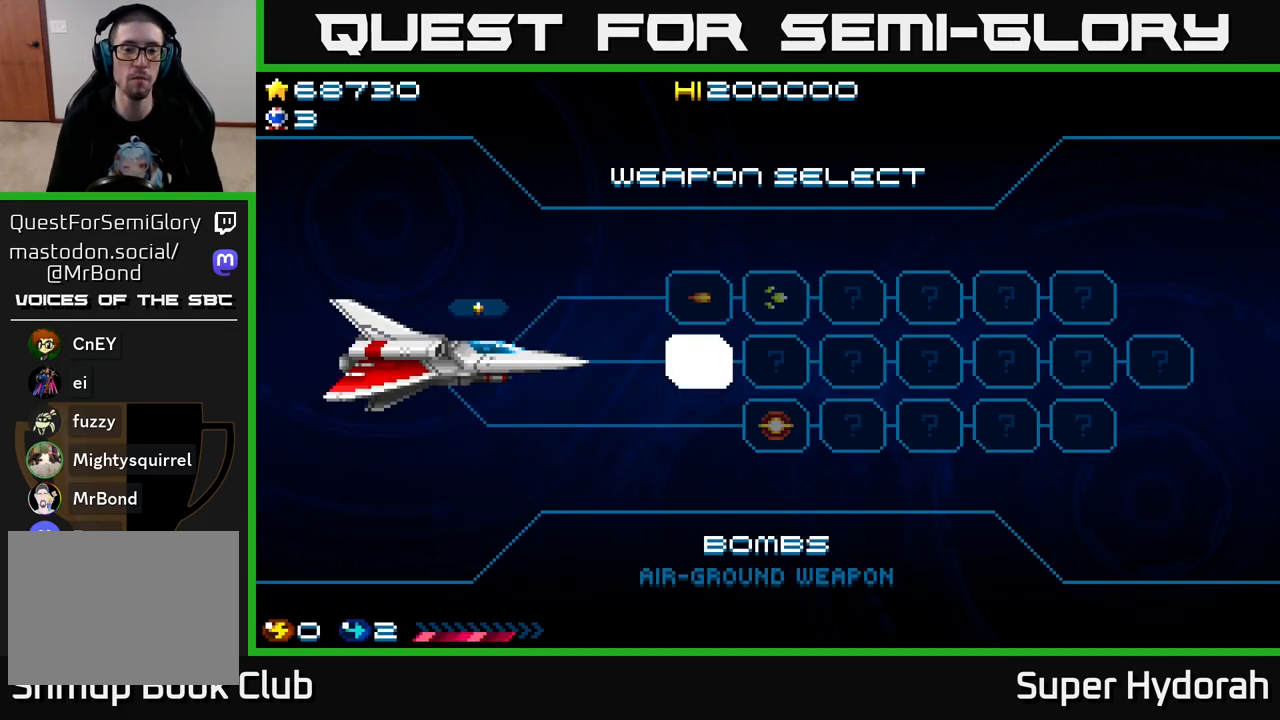
{"buttons": [], "left_stick": "center", "events": [[383, "A", "up"]]}